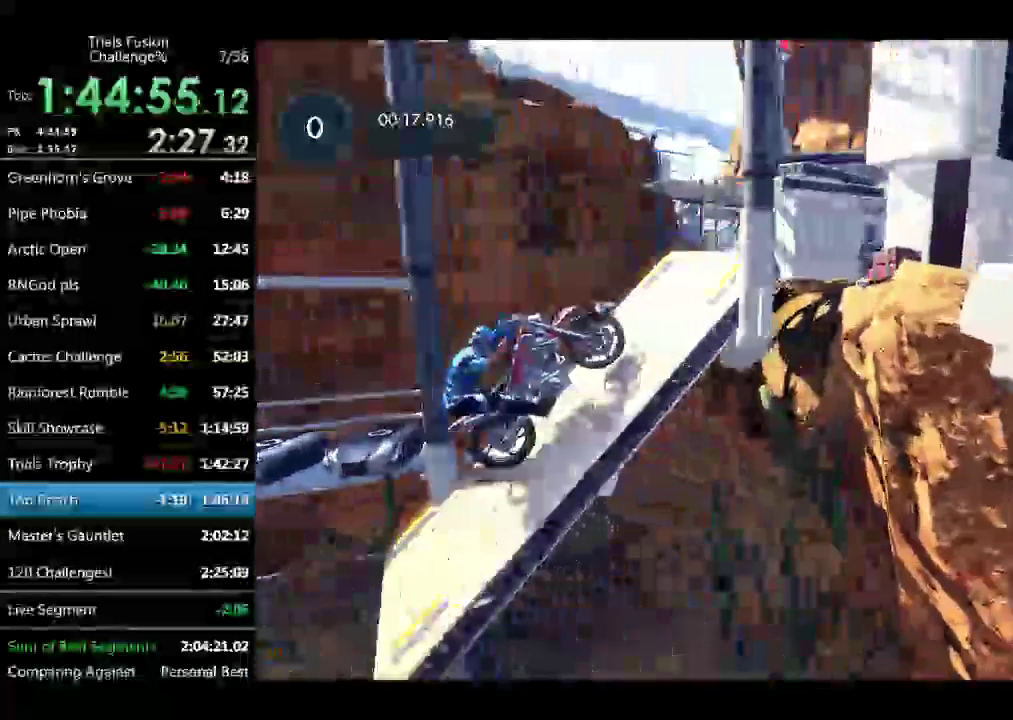
Gameplay with a controller (Xbox layout); each line is a JSON object with the inputs held at the frame after it. "events" lists button and stick changes between this image and that frame as [ms after this image, input, new state], when the widget could be followed in between. Not read: L1 L3 R1 R2 R3 TOUCHPAD X.
{"buttons": [], "left_stick": "center"}
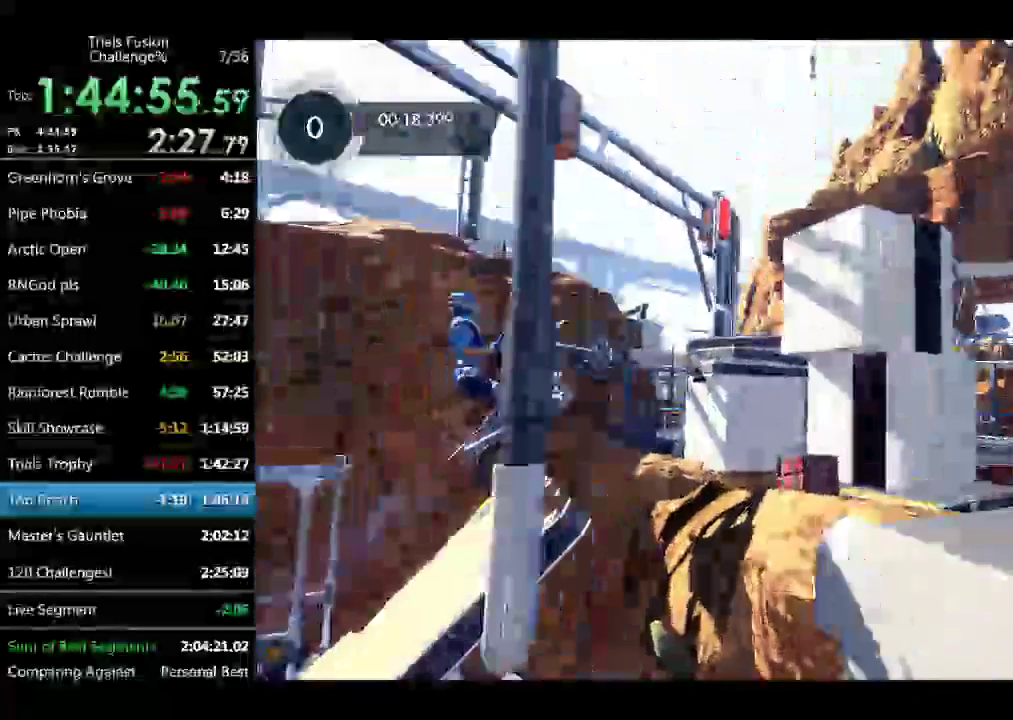
{"buttons": [], "left_stick": "left", "events": [[41, "left_stick", "up-left"], [125, "left_stick", "left"]]}
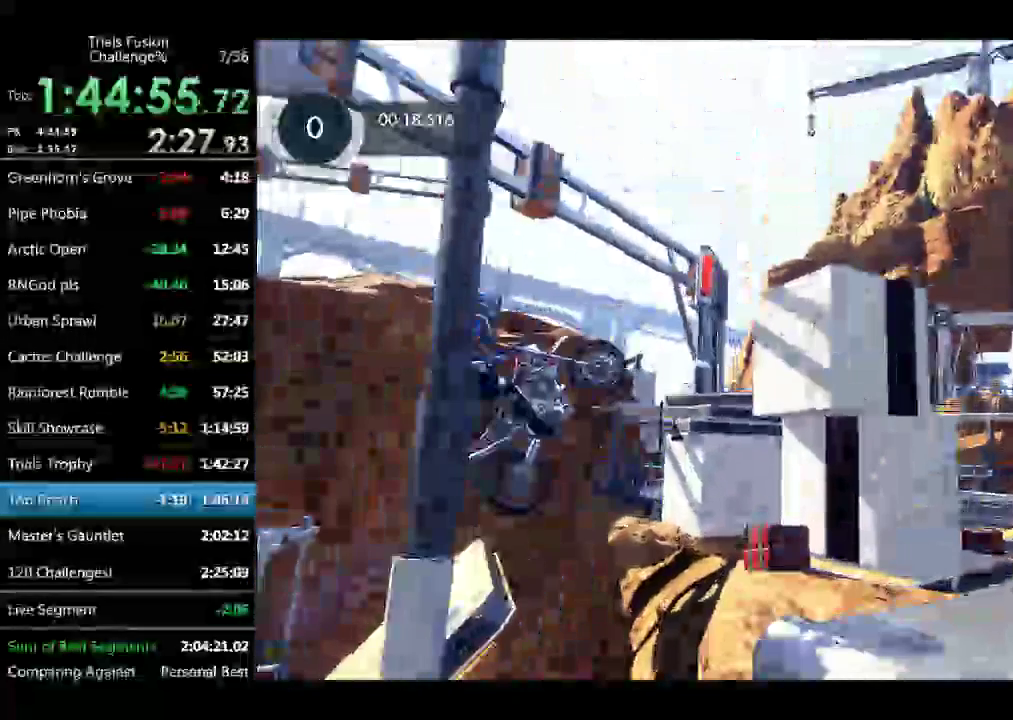
{"buttons": [], "left_stick": "left", "events": []}
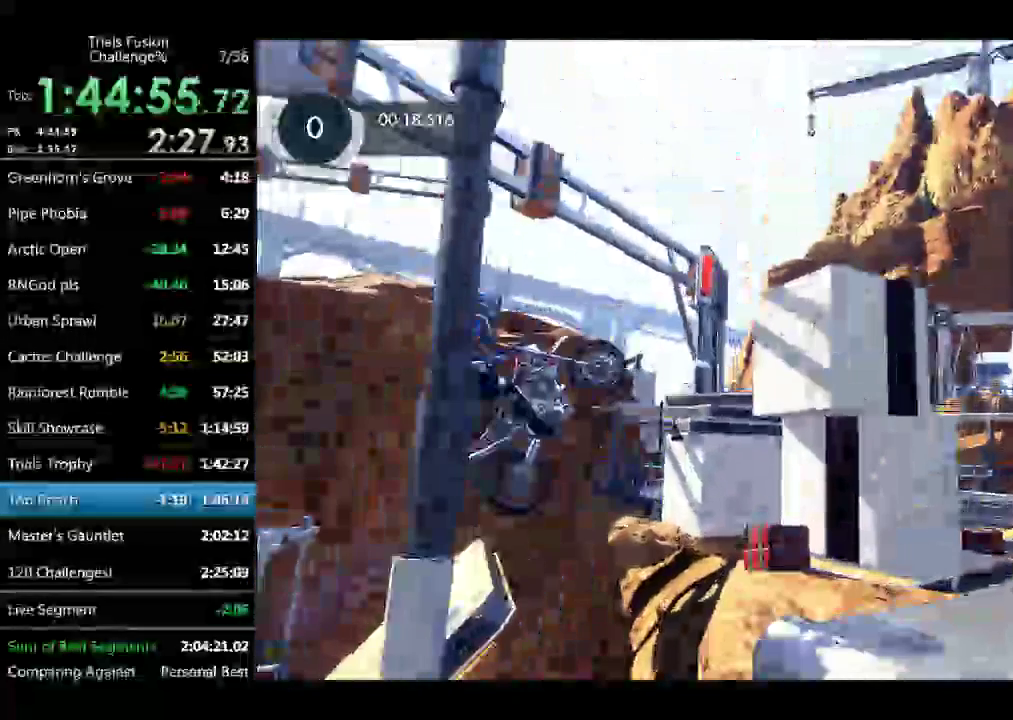
{"buttons": ["L2"], "left_stick": "right", "events": [[374, "left_stick", "right"], [458, "L2", "down"]]}
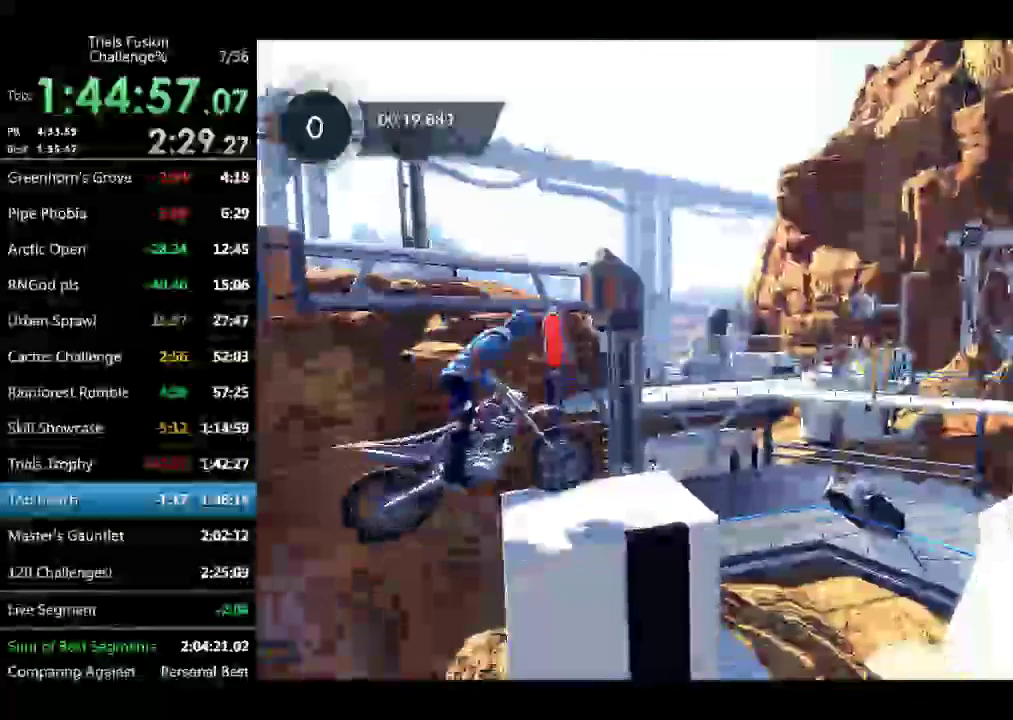
{"buttons": [], "left_stick": "center", "events": [[166, "left_stick", "up-left"], [250, "L2", "up"], [250, "left_stick", "left"], [333, "left_stick", "center"]]}
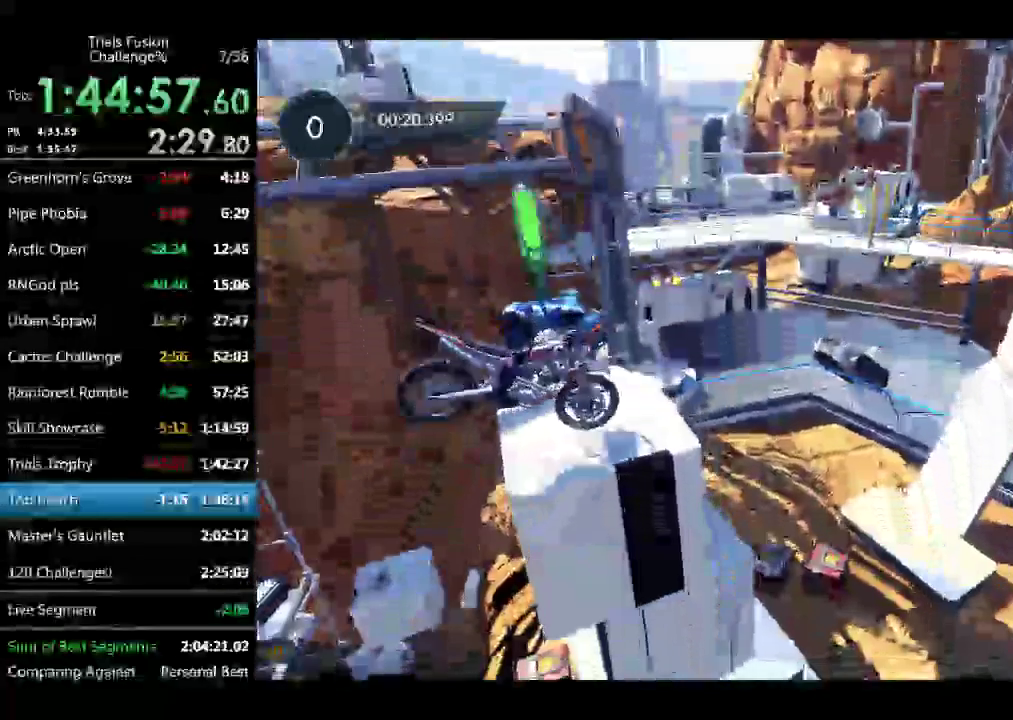
{"buttons": [], "left_stick": "center", "events": []}
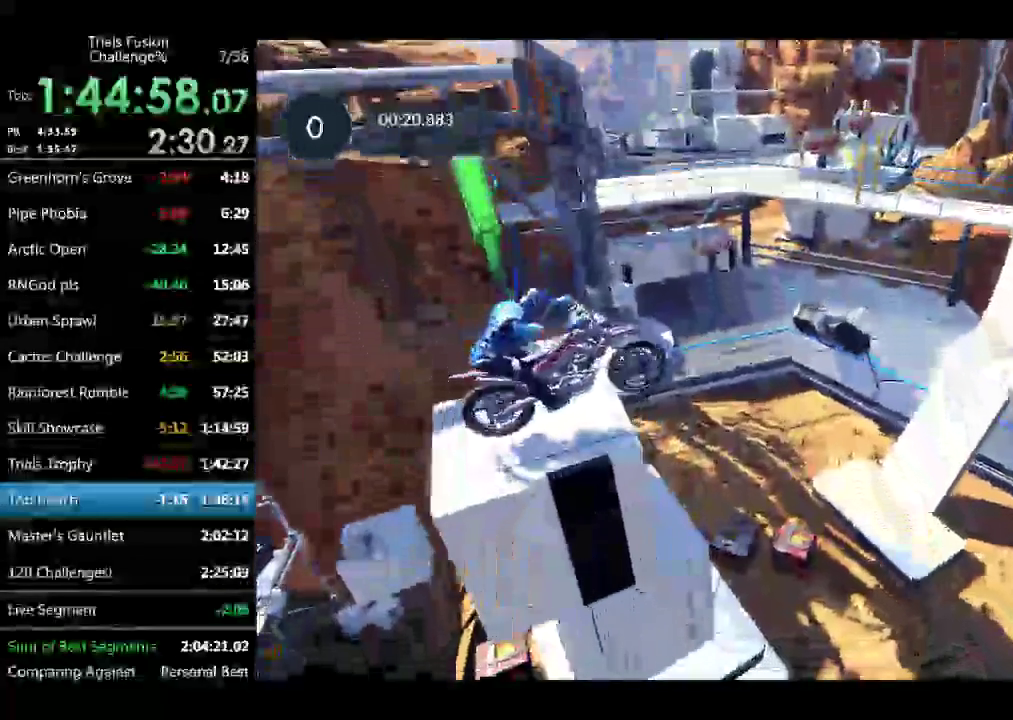
{"buttons": [], "left_stick": "left", "events": [[41, "left_stick", "up-left"], [207, "left_stick", "center"], [457, "left_stick", "left"]]}
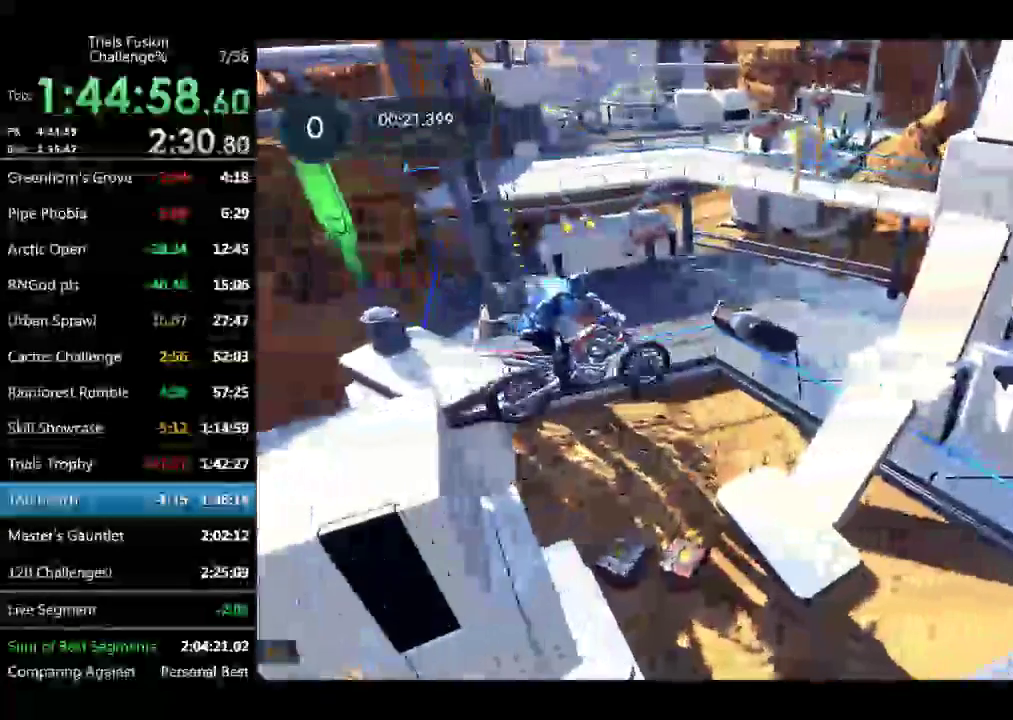
{"buttons": [], "left_stick": "right", "events": [[125, "left_stick", "center"], [208, "left_stick", "left"], [375, "left_stick", "center"], [499, "left_stick", "right"]]}
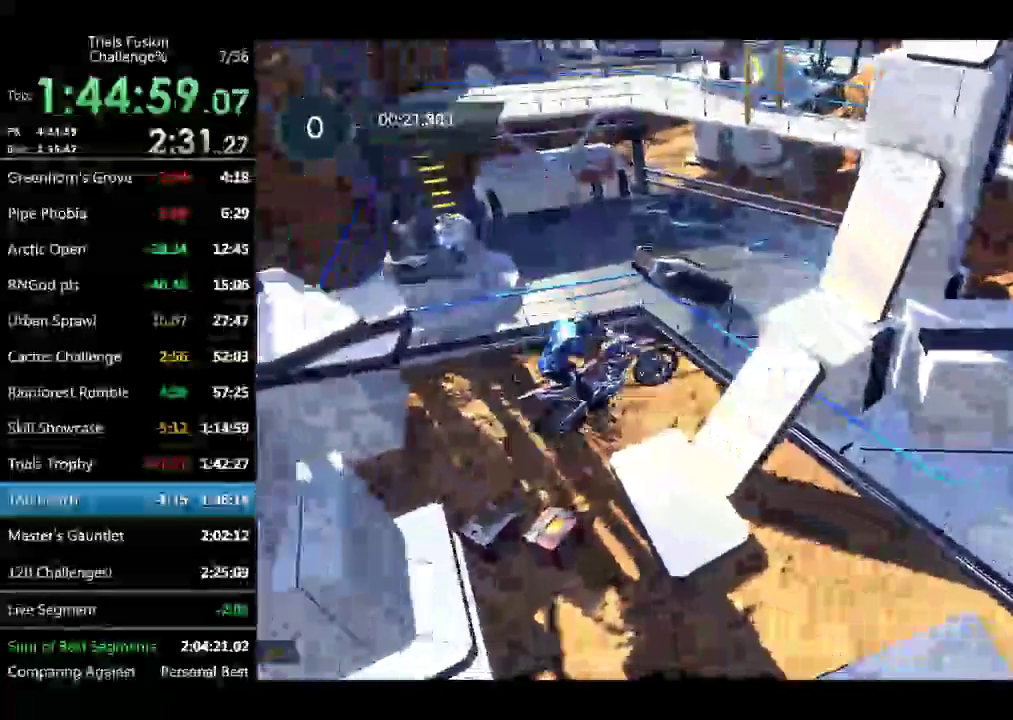
{"buttons": [], "left_stick": "right", "events": [[125, "left_stick", "center"], [250, "left_stick", "right"]]}
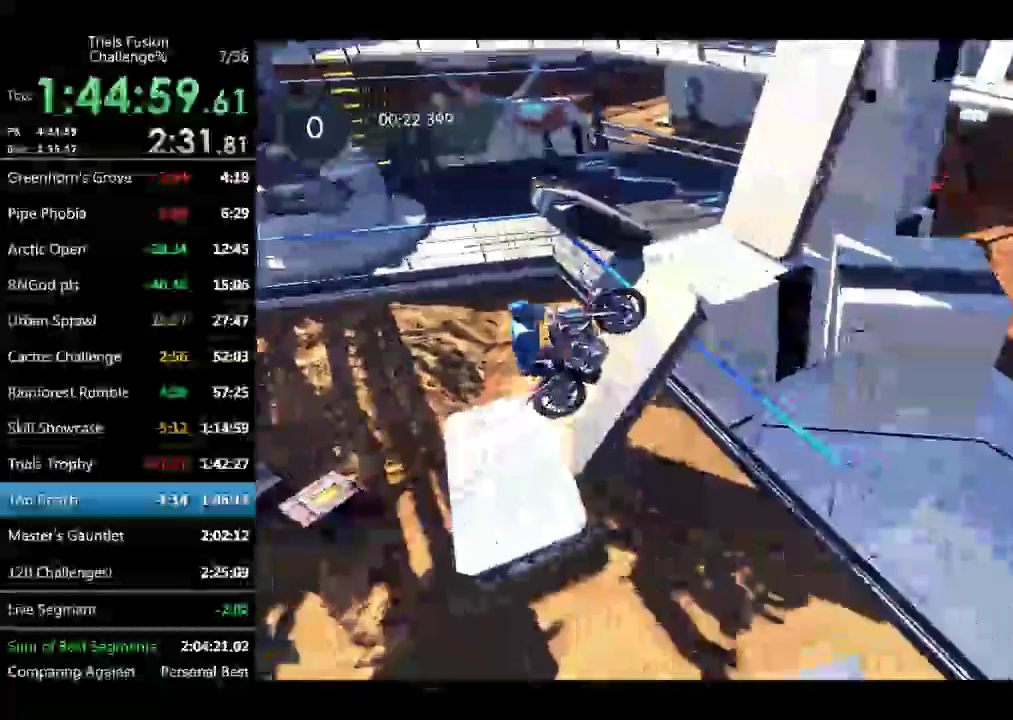
{"buttons": [], "left_stick": "center", "events": [[249, "left_stick", "left"], [499, "left_stick", "center"]]}
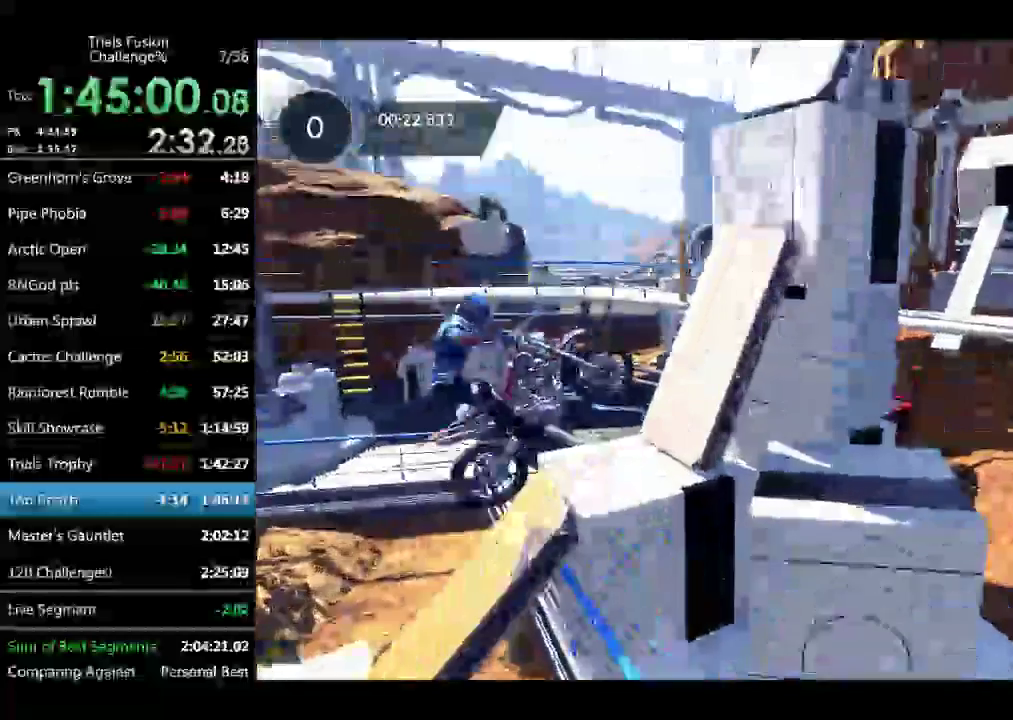
{"buttons": [], "left_stick": "center", "events": [[249, "left_stick", "right"], [374, "left_stick", "center"]]}
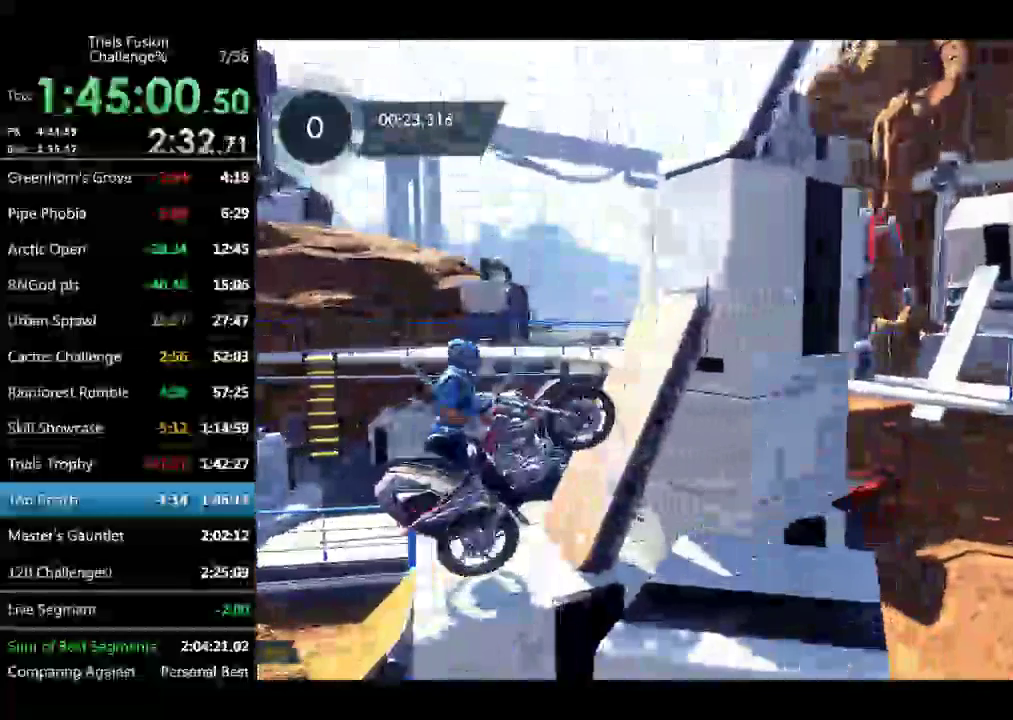
{"buttons": [], "left_stick": "center", "events": []}
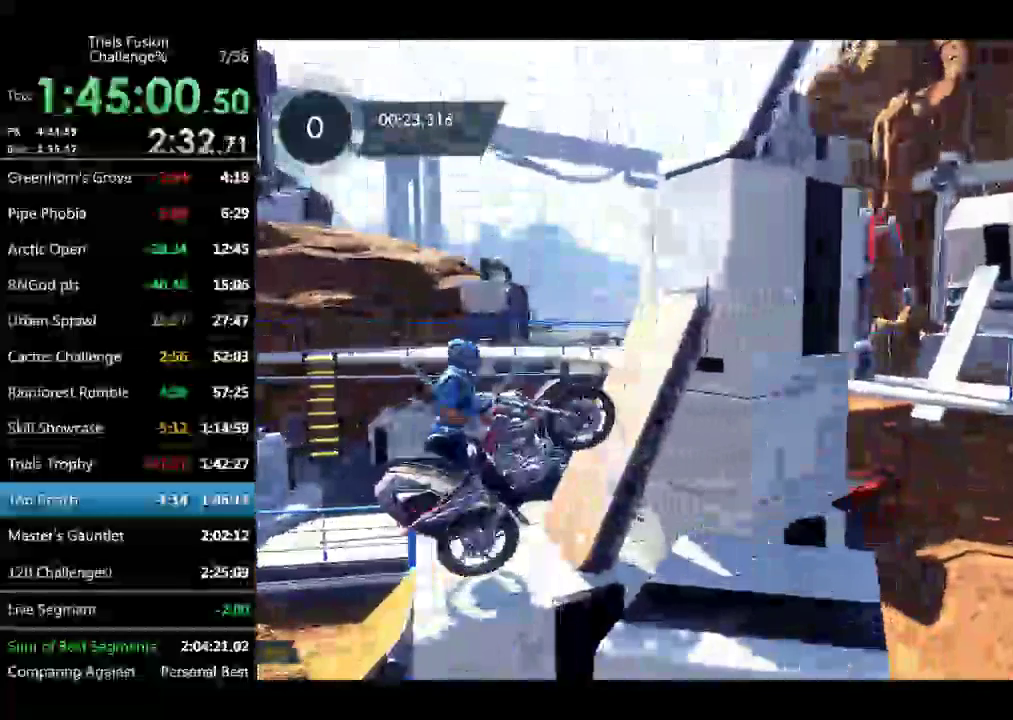
{"buttons": [], "left_stick": "center", "events": []}
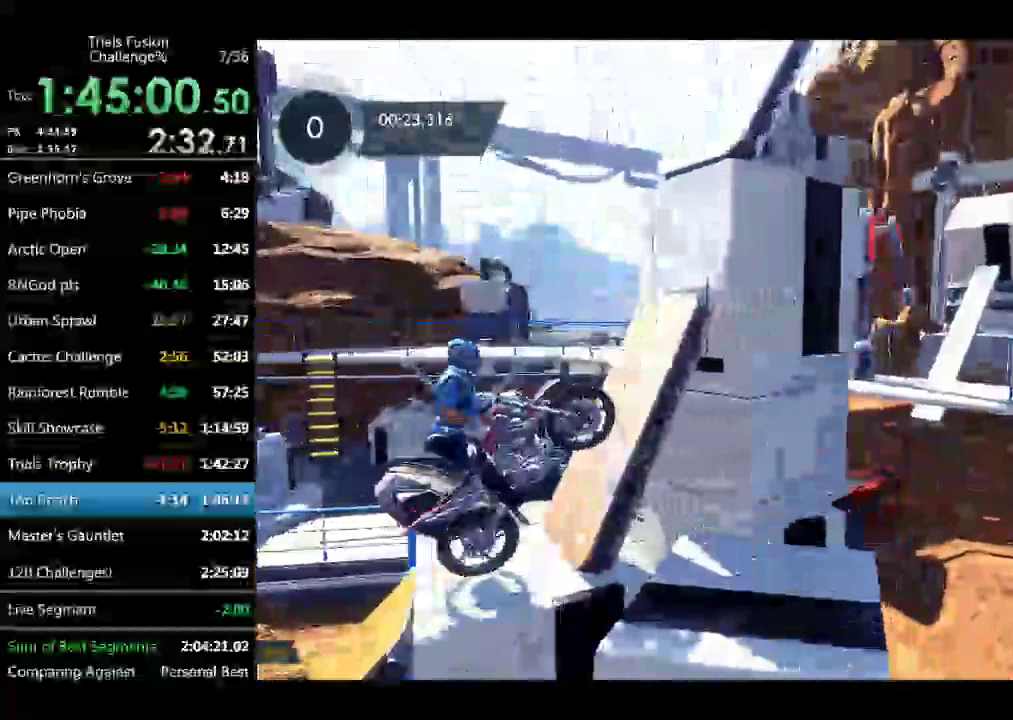
{"buttons": [], "left_stick": "right", "events": [[249, "left_stick", "up-left"], [333, "left_stick", "left"], [416, "left_stick", "right"]]}
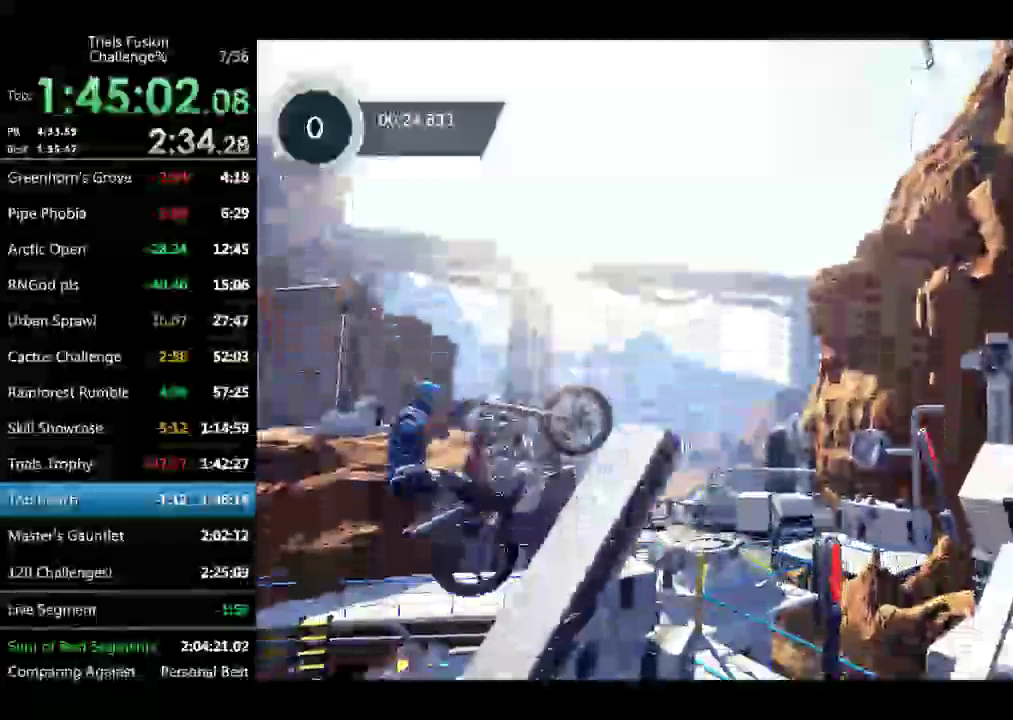
{"buttons": [], "left_stick": "right", "events": []}
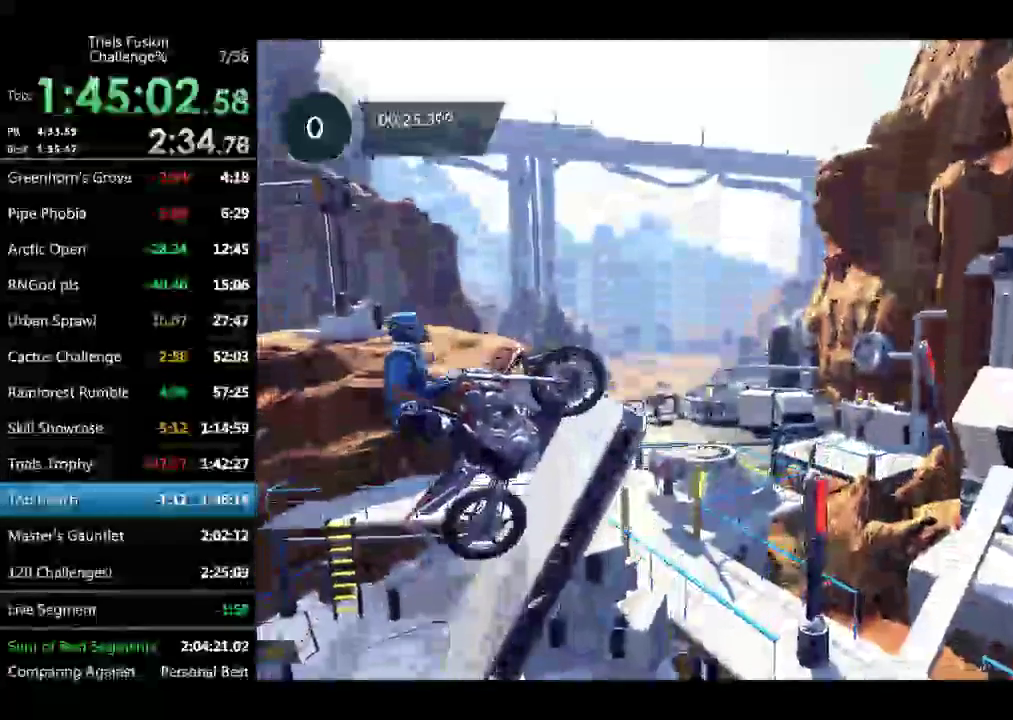
{"buttons": [], "left_stick": "right", "events": []}
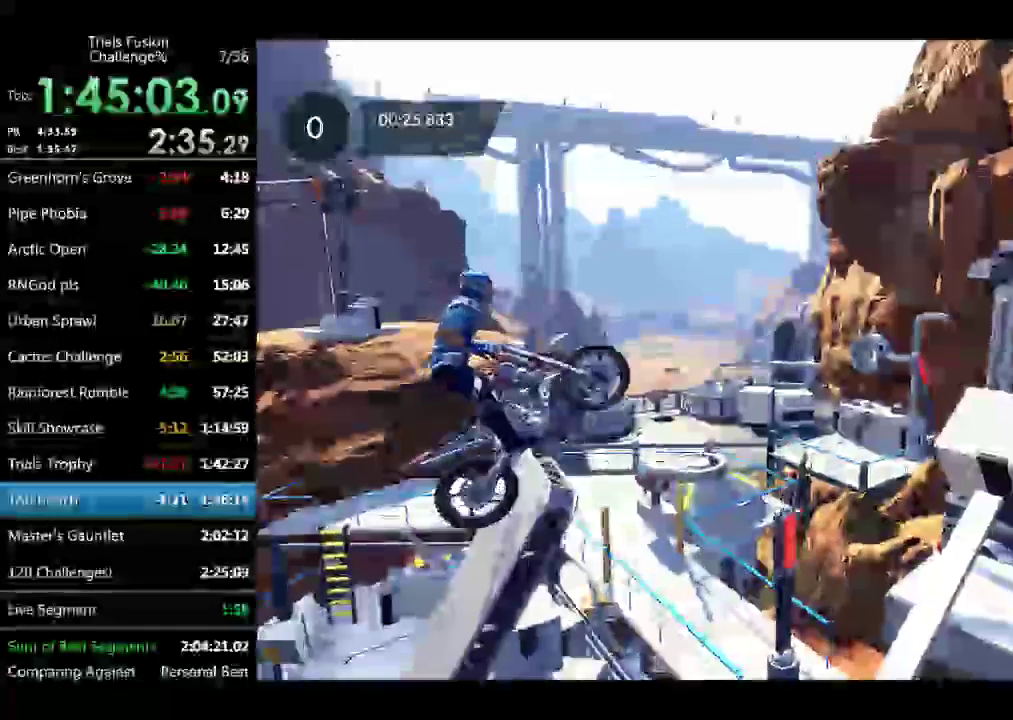
{"buttons": [], "left_stick": "left", "events": [[208, "left_stick", "up-left"], [333, "left_stick", "center"], [499, "left_stick", "left"]]}
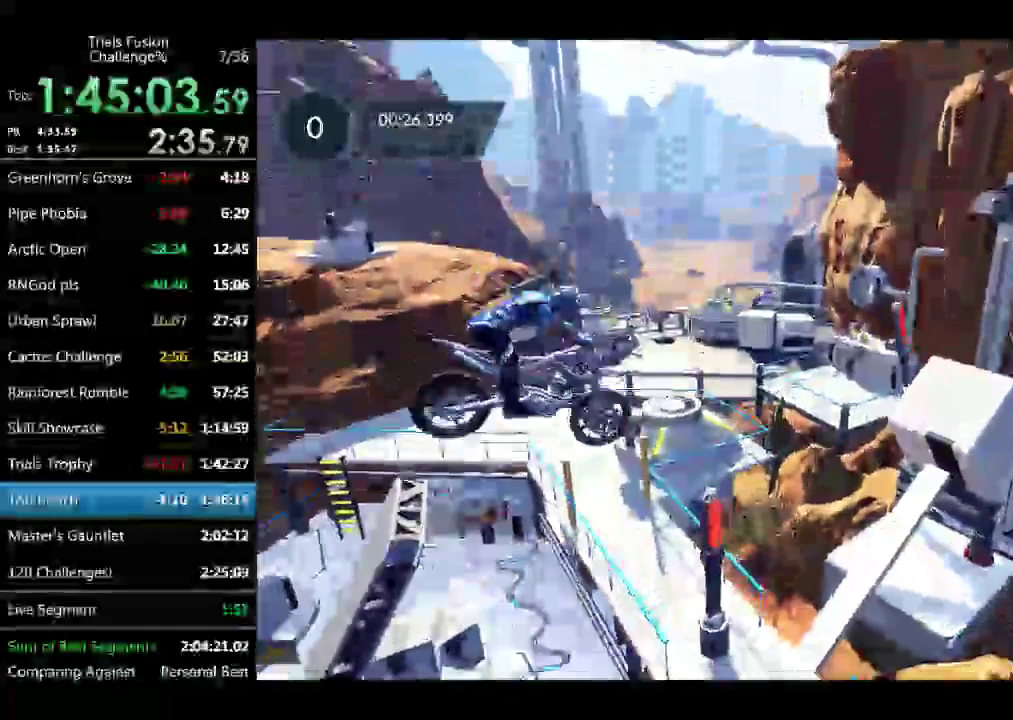
{"buttons": [], "left_stick": "left", "events": [[125, "left_stick", "center"], [208, "left_stick", "left"], [291, "left_stick", "center"], [416, "left_stick", "left"]]}
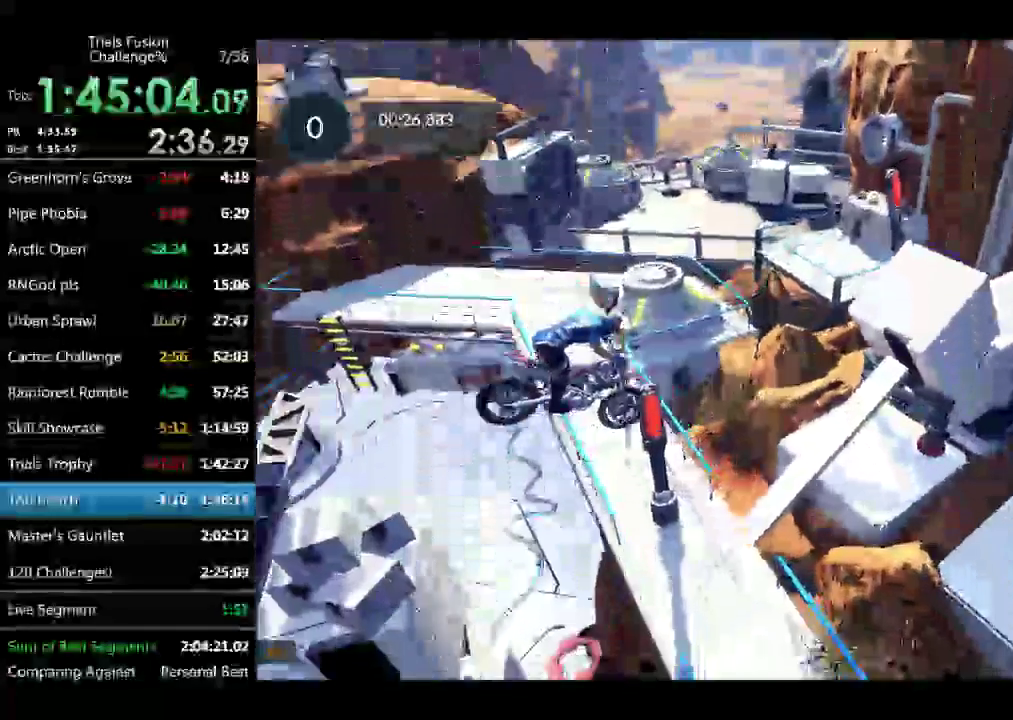
{"buttons": ["L2"], "left_stick": "left", "events": [[42, "left_stick", "center"], [291, "left_stick", "left"], [416, "left_stick", "up-left"], [457, "L2", "down"], [499, "left_stick", "left"]]}
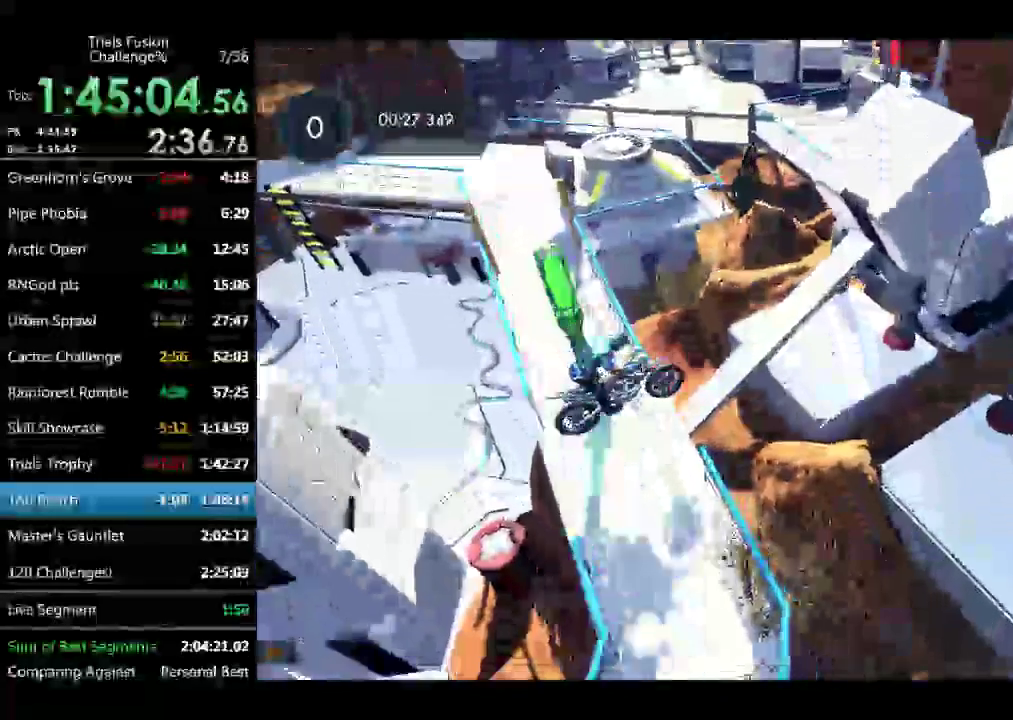
{"buttons": [], "left_stick": "center", "events": [[249, "left_stick", "up-left"], [332, "left_stick", "center"], [415, "L2", "up"]]}
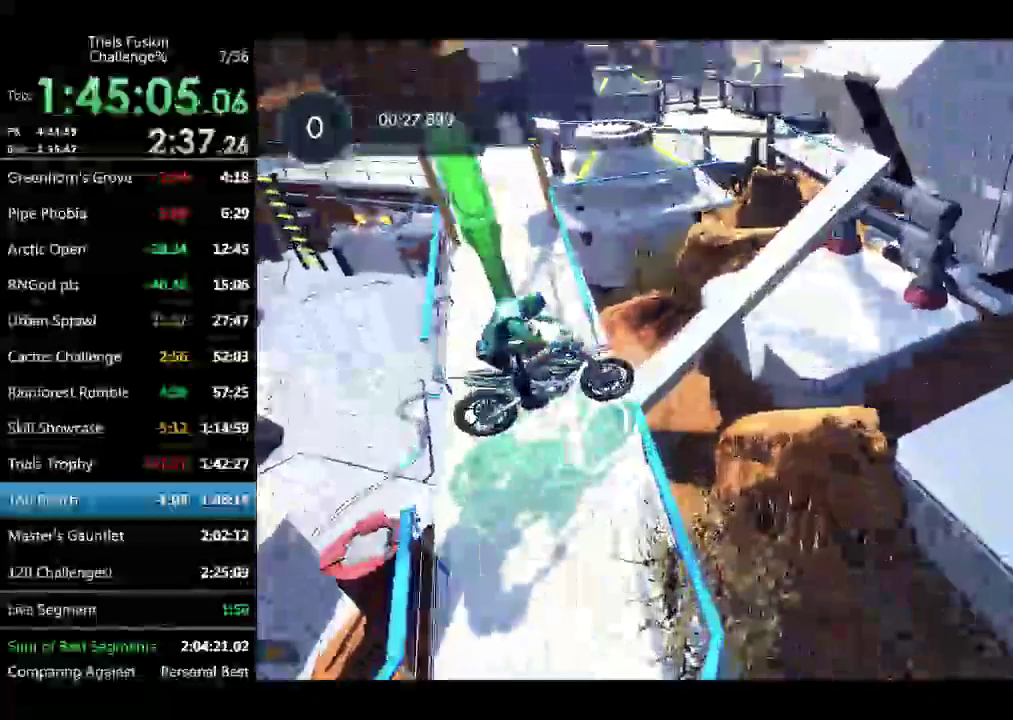
{"buttons": [], "left_stick": "center", "events": []}
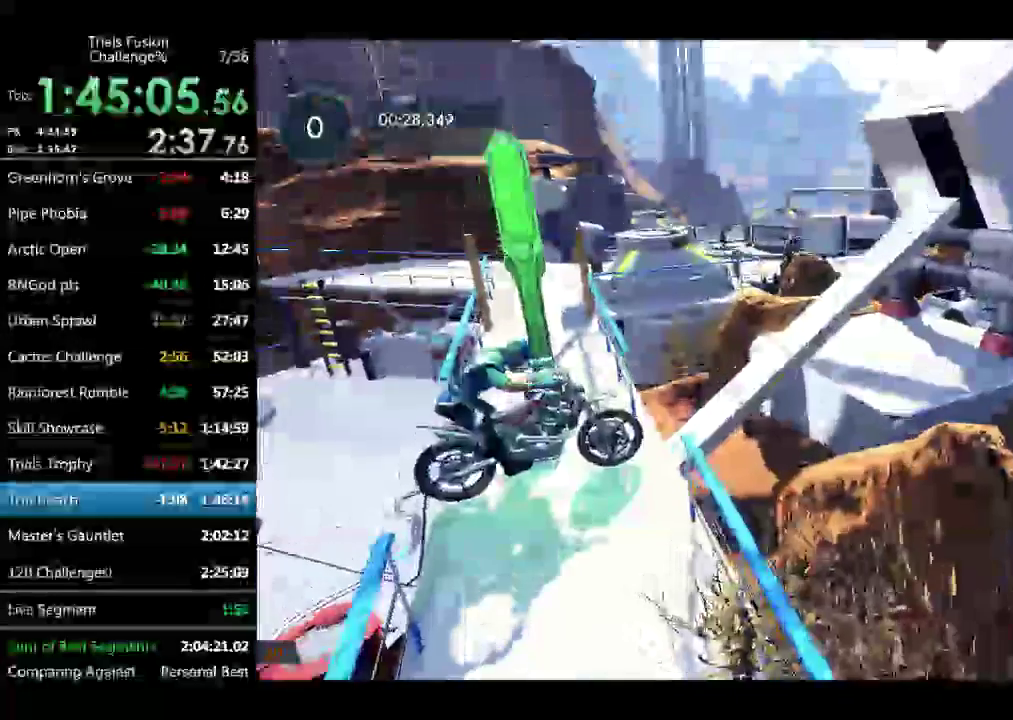
{"buttons": [], "left_stick": "left", "events": [[333, "left_stick", "left"]]}
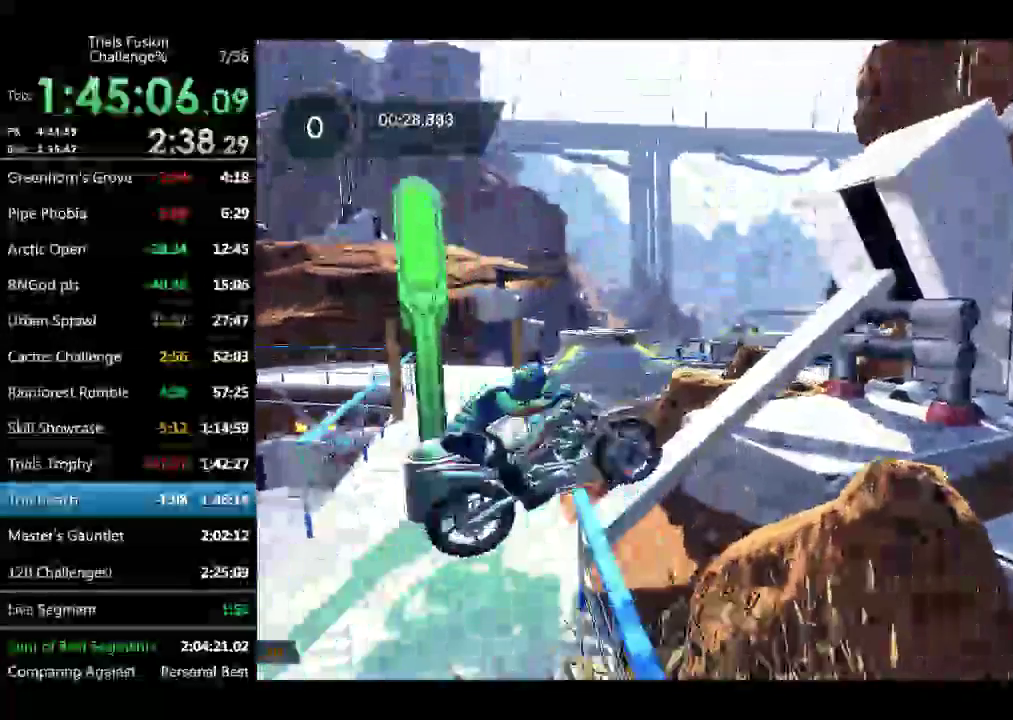
{"buttons": [], "left_stick": "up-left", "events": [[333, "left_stick", "right"], [457, "left_stick", "up-left"]]}
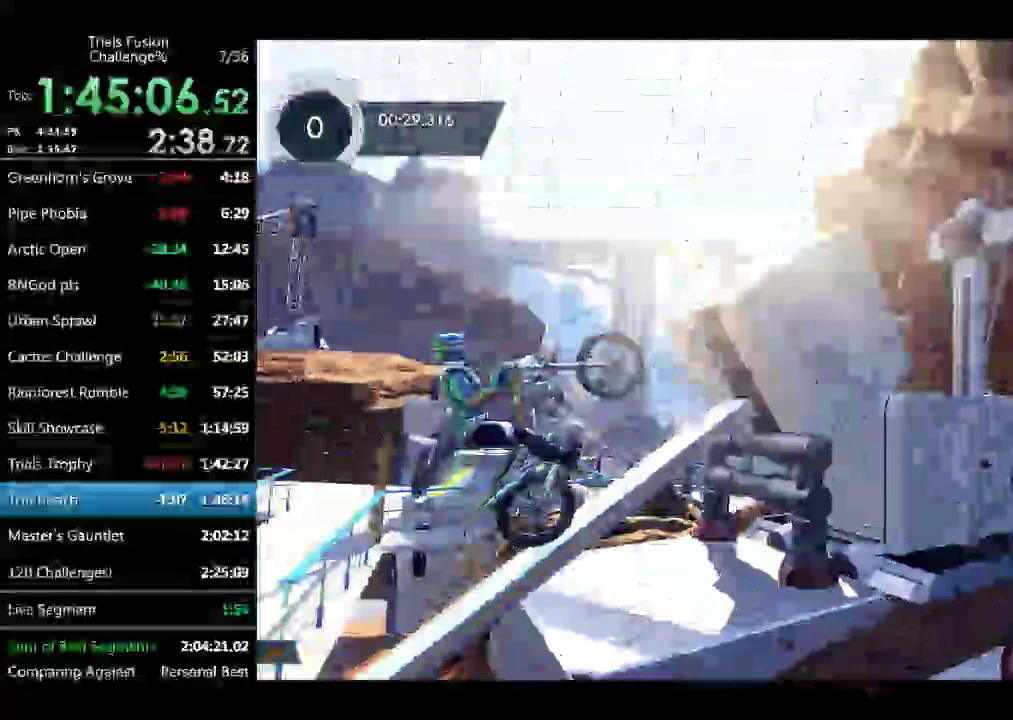
{"buttons": [], "left_stick": "up-left", "events": []}
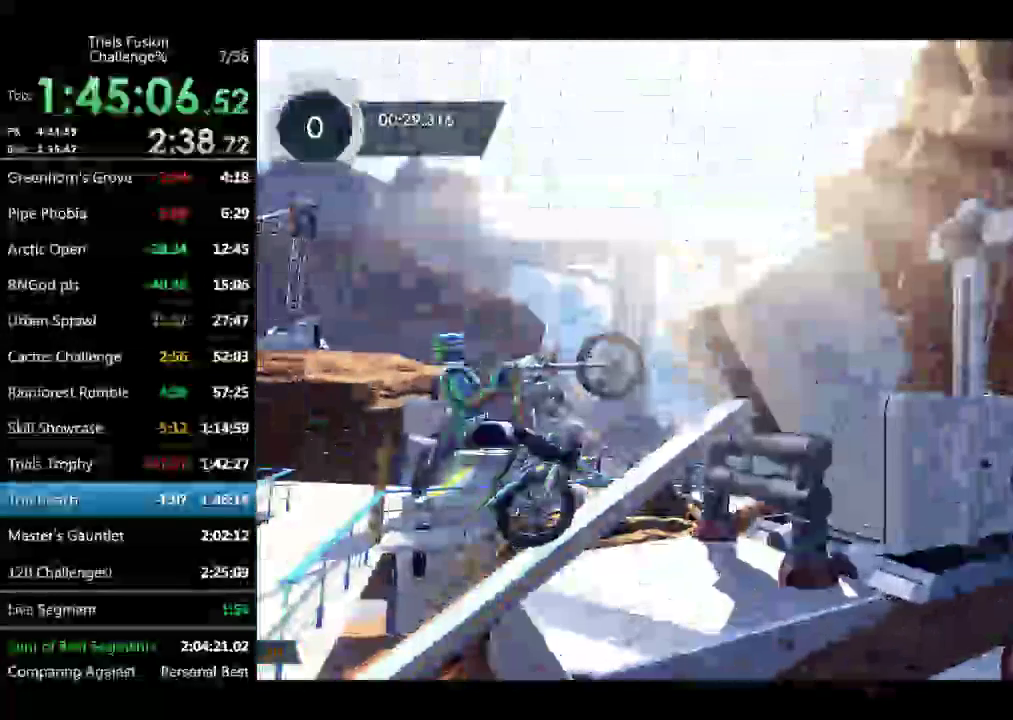
{"buttons": [], "left_stick": "up-left", "events": []}
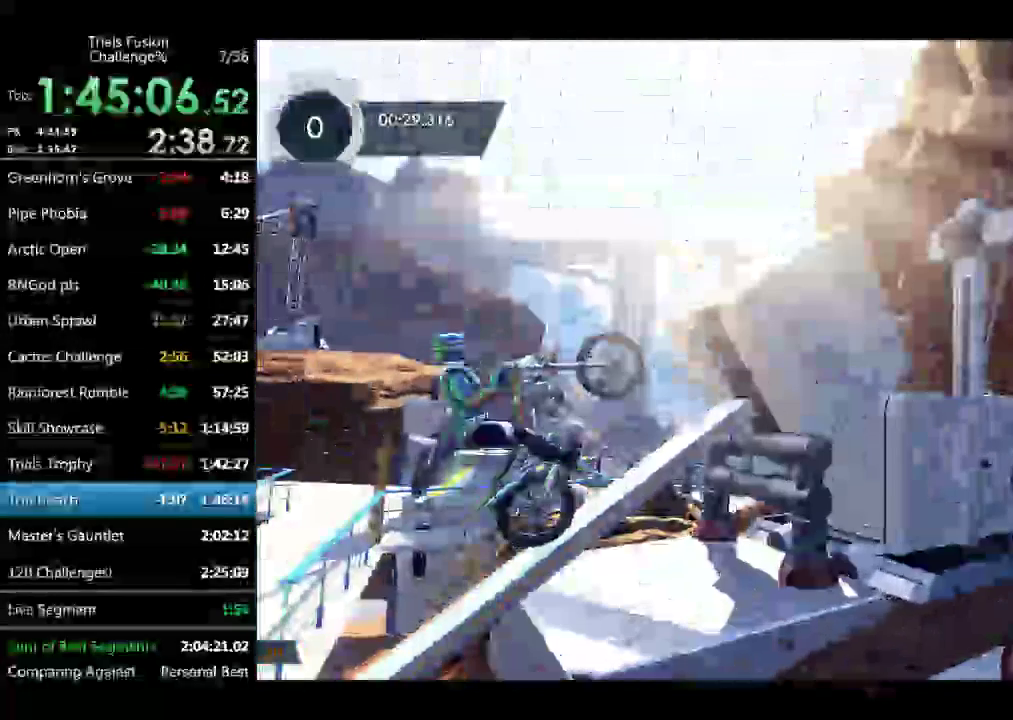
{"buttons": [], "left_stick": "right", "events": [[250, "left_stick", "right"]]}
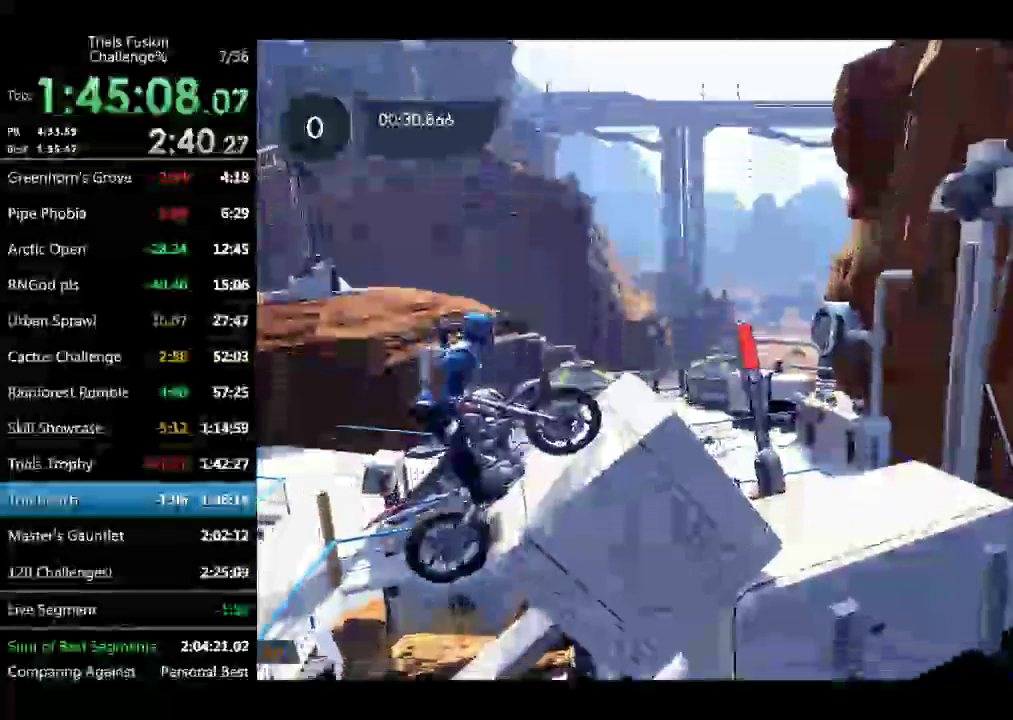
{"buttons": [], "left_stick": "right", "events": []}
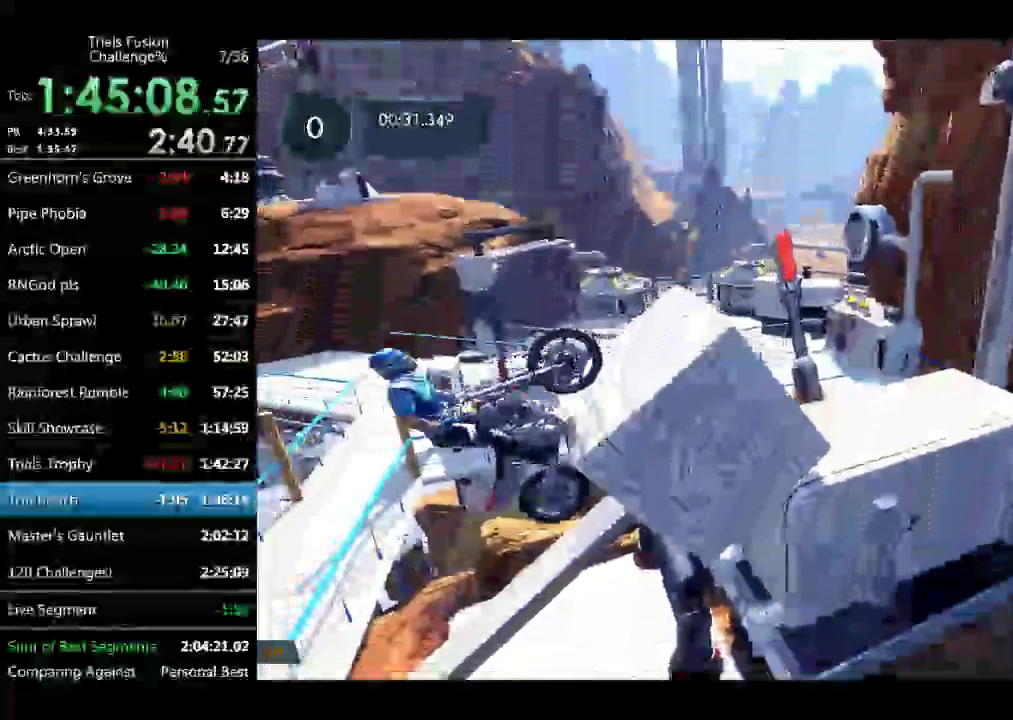
{"buttons": [], "left_stick": "right", "events": []}
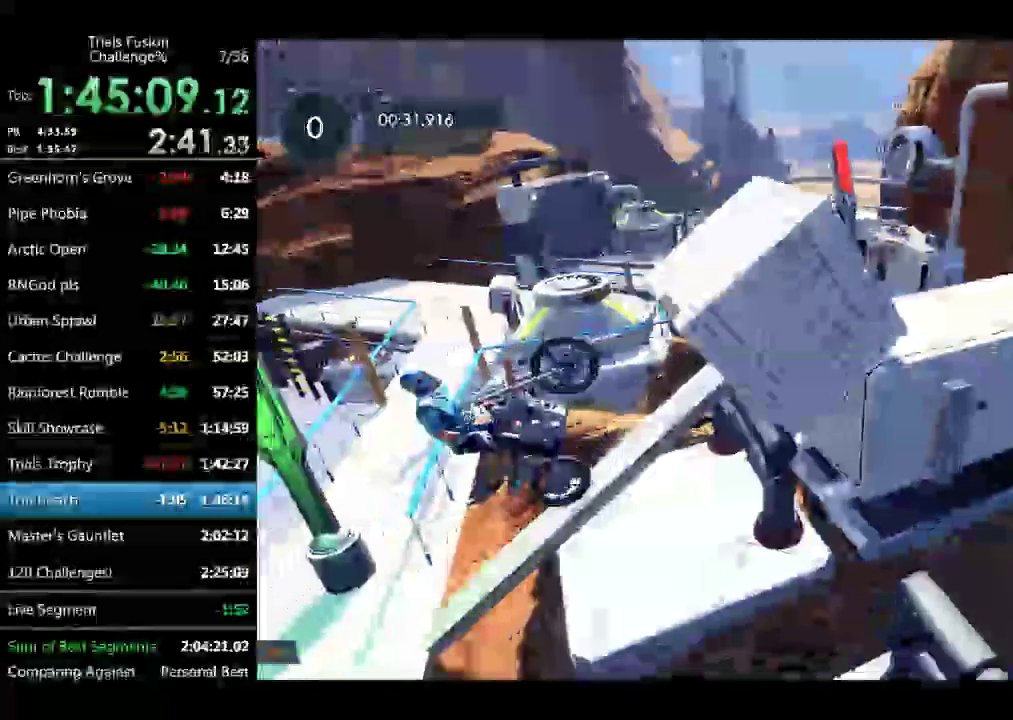
{"buttons": [], "left_stick": "center", "events": [[416, "left_stick", "center"]]}